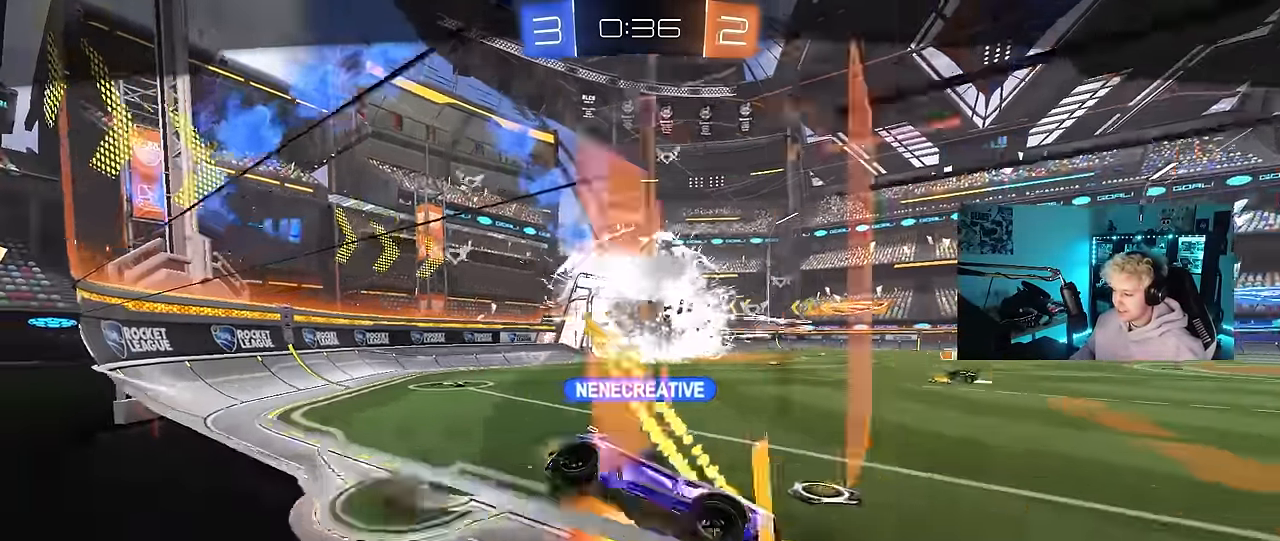
Gameplay with keyboard and mouse; each line is a JSON object with the keys and mouse buttons held at the frame after it. "events" lists presses ("down") and releases ("up") of "1", "2", "3", "4", "5", "a", "alt", "c", "caps_lock", "ctrl", "d", "e", "f", "g", "q", "r", "s", "shift", "space", "t", "tab", "v", "w", "x", "z", "mouse_left", "mouse_wheel" and "mouse_right" between this image and that frame as [ms after this image, input, new state], when the widget could be followed in between. "mouse_left", "mouse_wheel", "mouse_right" = the "left", "wheel", "right" buttons of the "mouse" list. No other keys are recorded. "wheel" means that the mouse wheel is clicked or scrolled. "mouse_move" is the direction in which the mouse moves at that frame (one of eight, or "still"), when it could be read.
{"keys": [], "mouse": [], "events": [[67, "mouse_right", "down"], [217, "mouse_right", "up"], [300, "mouse_right", "down"], [450, "mouse_right", "up"]]}
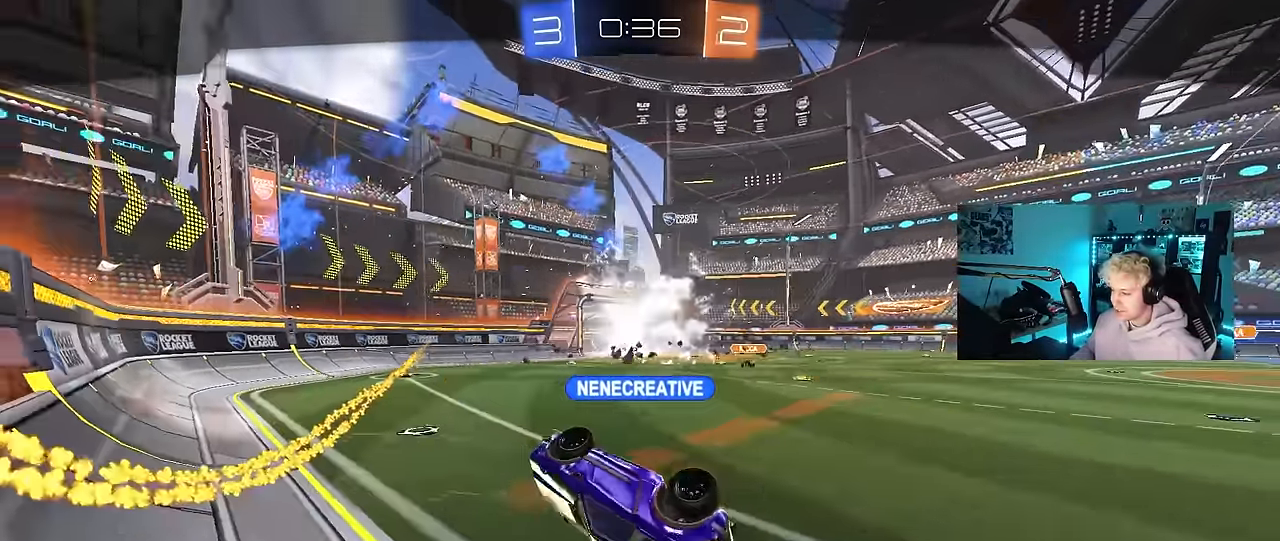
{"keys": [], "mouse": [], "mouse_move": "right", "events": [[184, "mouse_right", "down"], [367, "mouse_right", "up"]]}
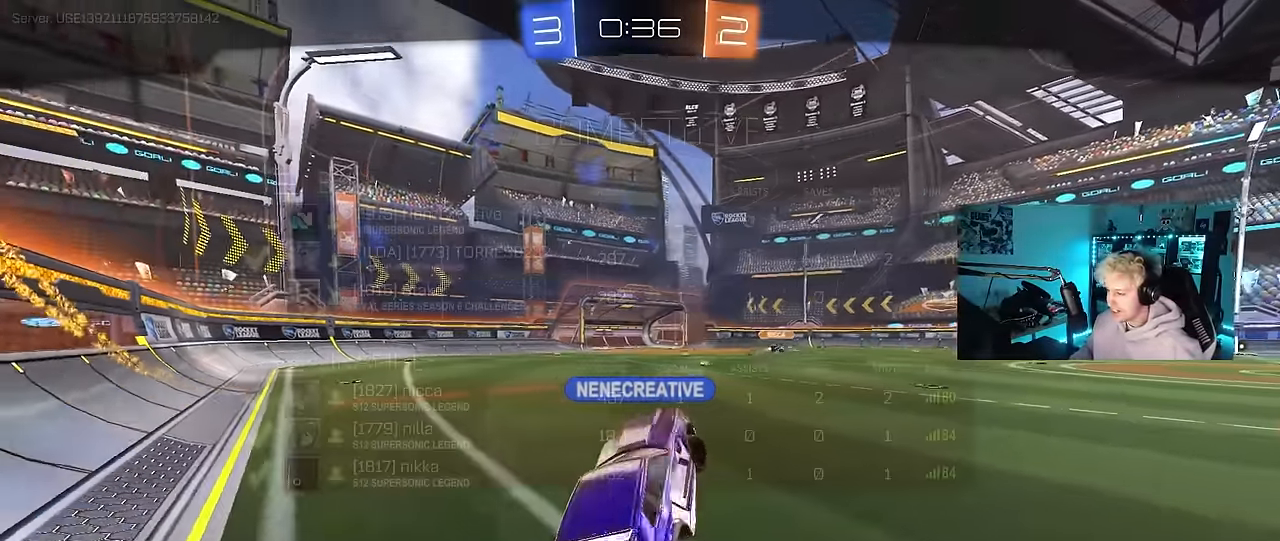
{"keys": [], "mouse": ["right"], "mouse_move": "up-right", "events": [[17, "mouse_right", "down"], [17, "tab", "down"], [200, "mouse_right", "up"], [250, "mouse_right", "down"], [300, "tab", "up"], [434, "mouse_right", "up"], [484, "mouse_right", "down"]]}
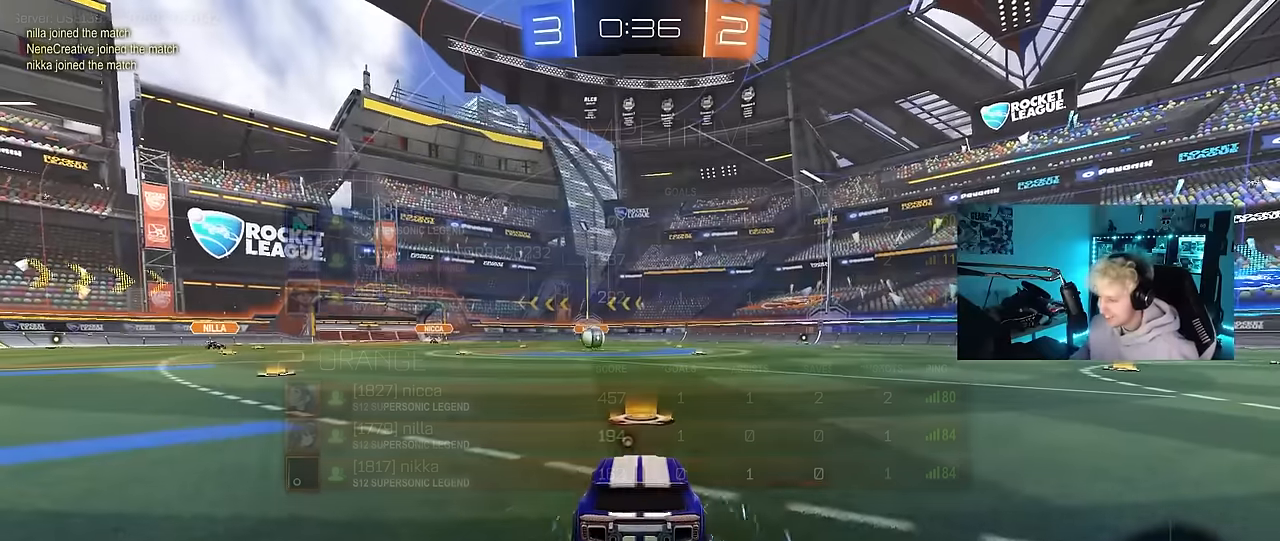
{"keys": ["tab"], "mouse": ["left"], "mouse_move": "up-right", "events": [[117, "mouse_right", "up"], [317, "mouse_left", "down"], [400, "tab", "down"]]}
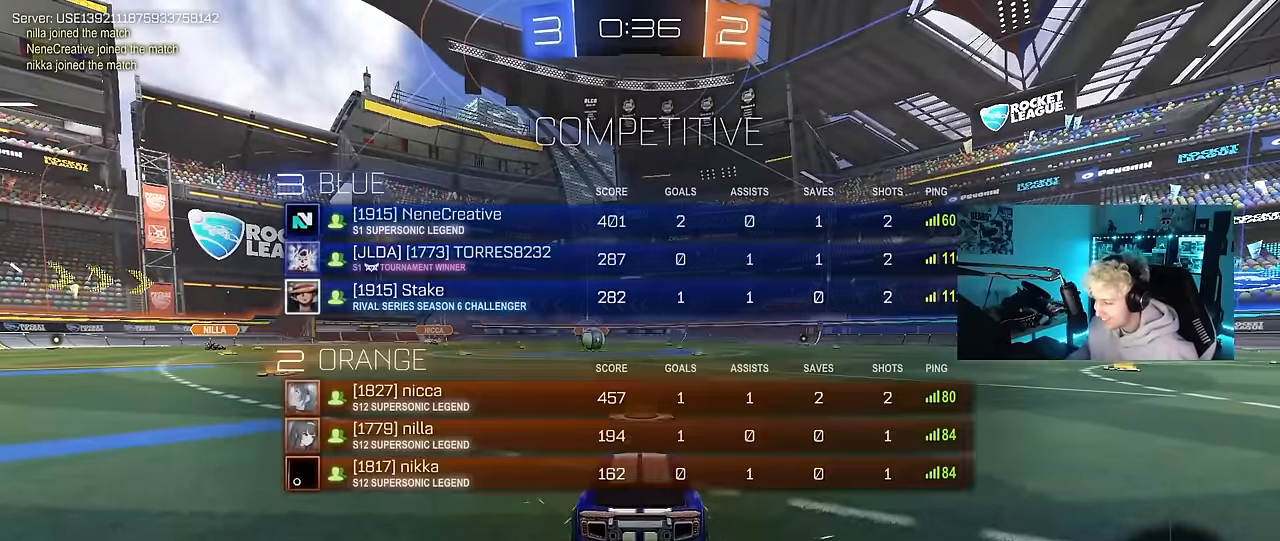
{"keys": [], "mouse": ["left"], "mouse_move": "right", "events": [[284, "tab", "up"]]}
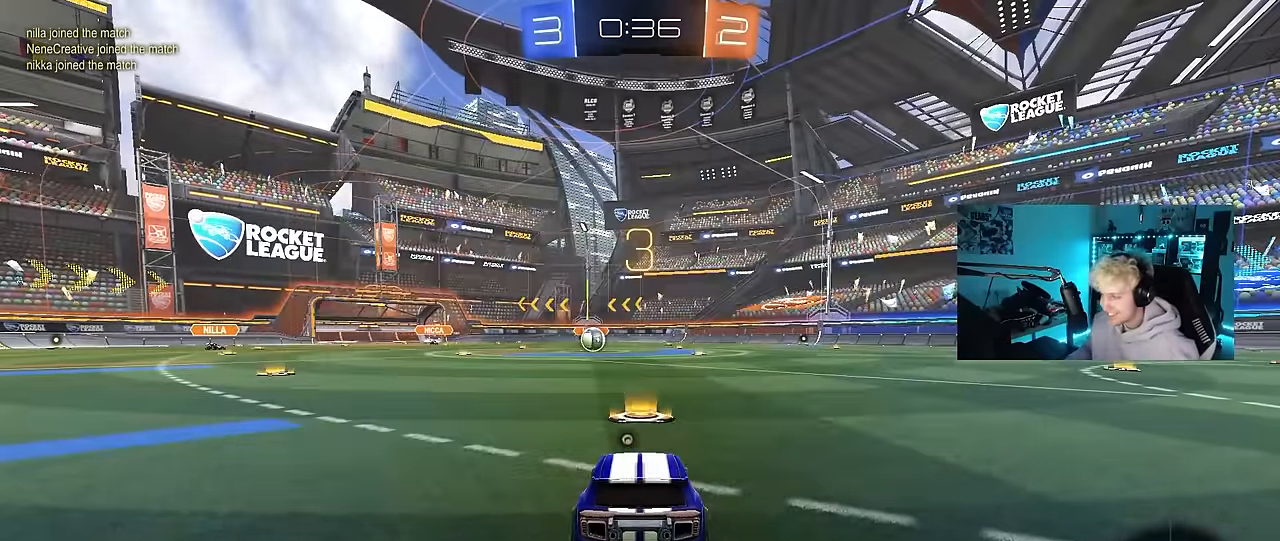
{"keys": [], "mouse": ["left"], "mouse_move": "right", "events": [[284, "x", "down"], [284, "z", "down"], [384, "z", "up"], [433, "x", "up"]]}
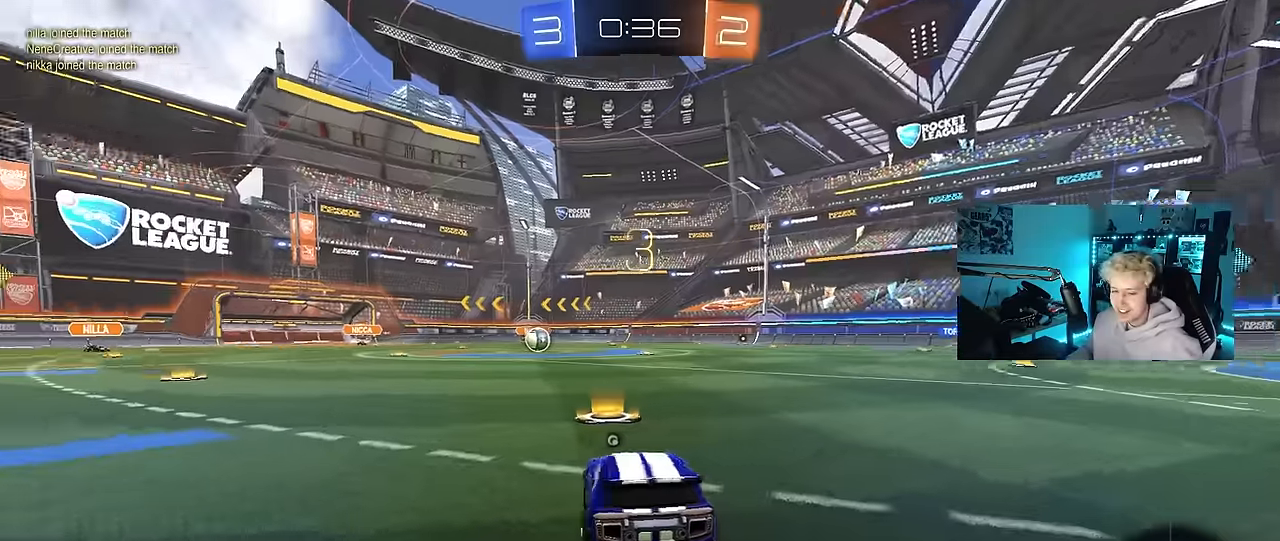
{"keys": ["w"], "mouse": ["left"], "mouse_move": "up-left", "events": [[350, "w", "down"]]}
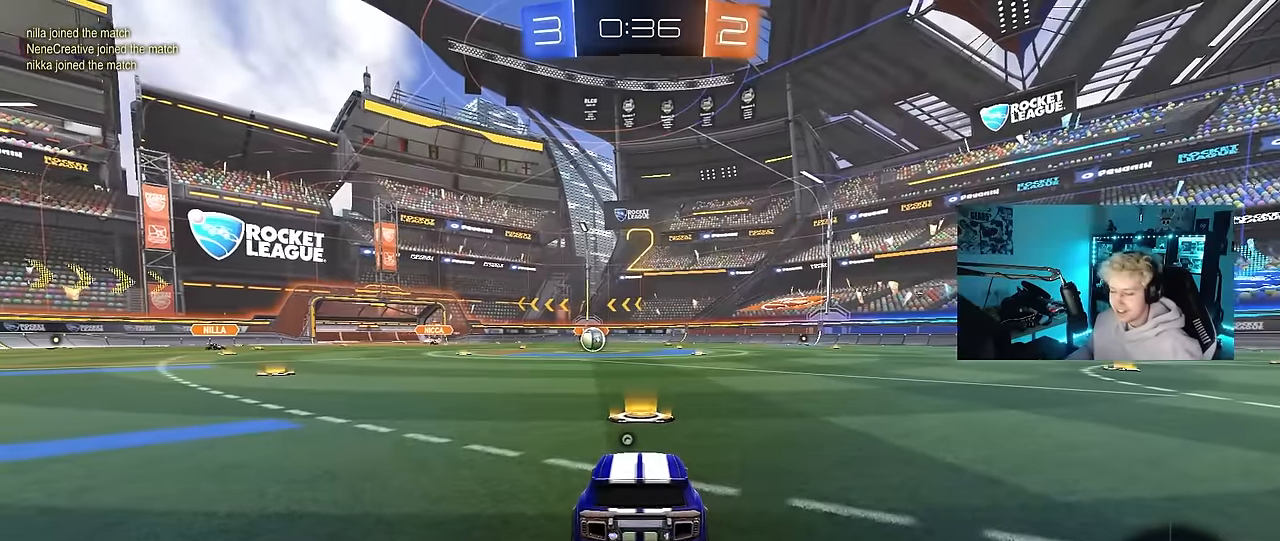
{"keys": ["tab", "w"], "mouse": ["left"], "mouse_move": "left", "events": [[83, "space", "down"], [133, "tab", "down"], [233, "space", "up"]]}
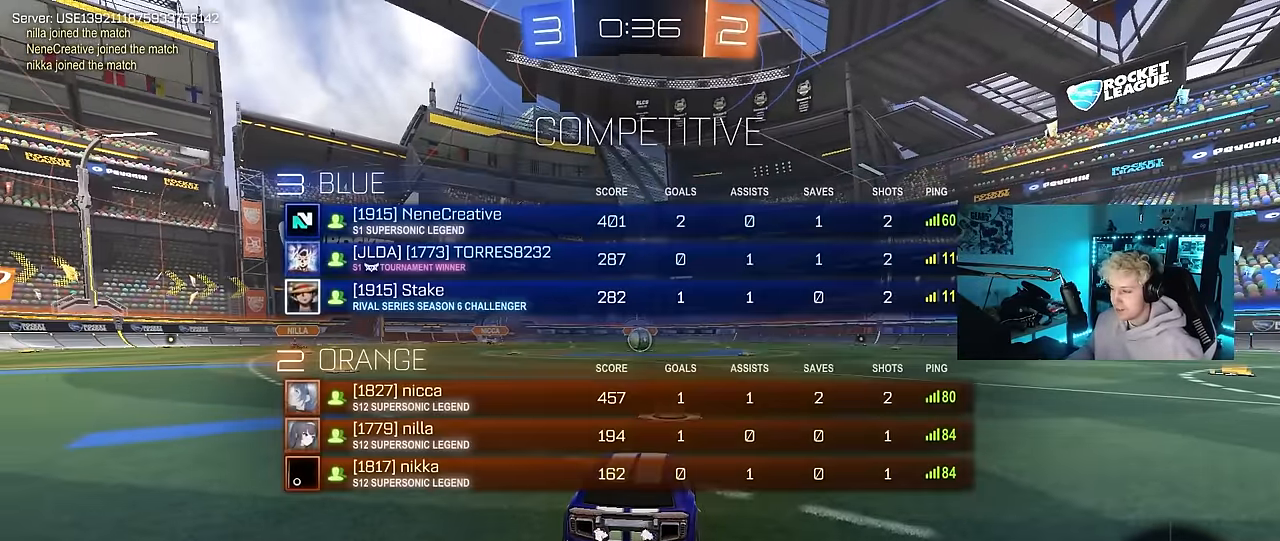
{"keys": ["w"], "mouse": ["left"], "mouse_move": "right", "events": [[250, "tab", "up"]]}
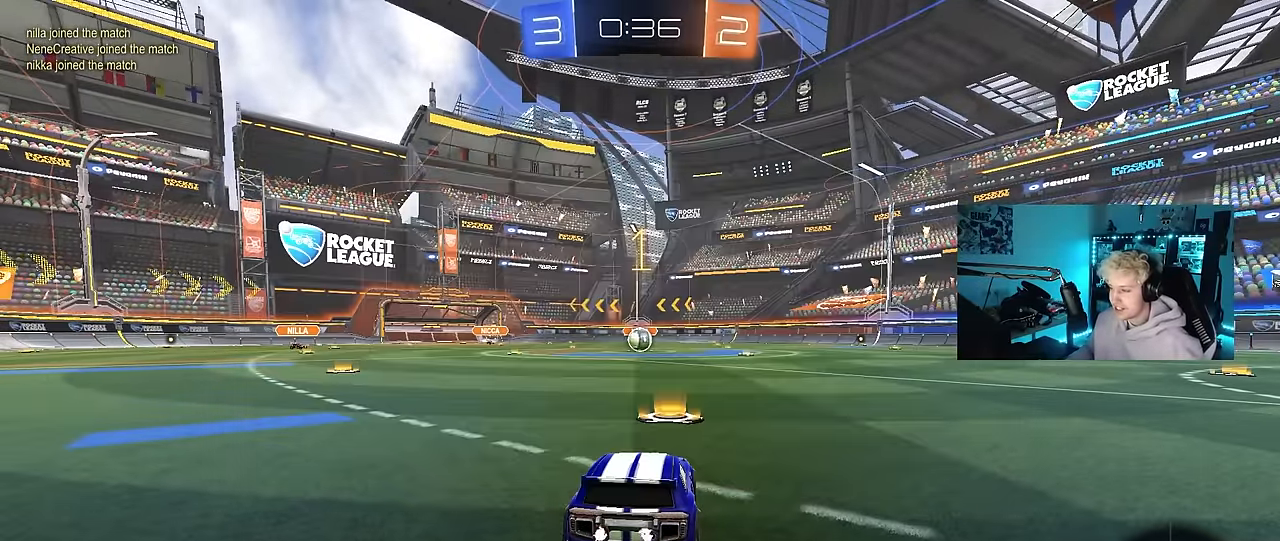
{"keys": ["w"], "mouse": ["left"], "mouse_move": "down-left", "events": []}
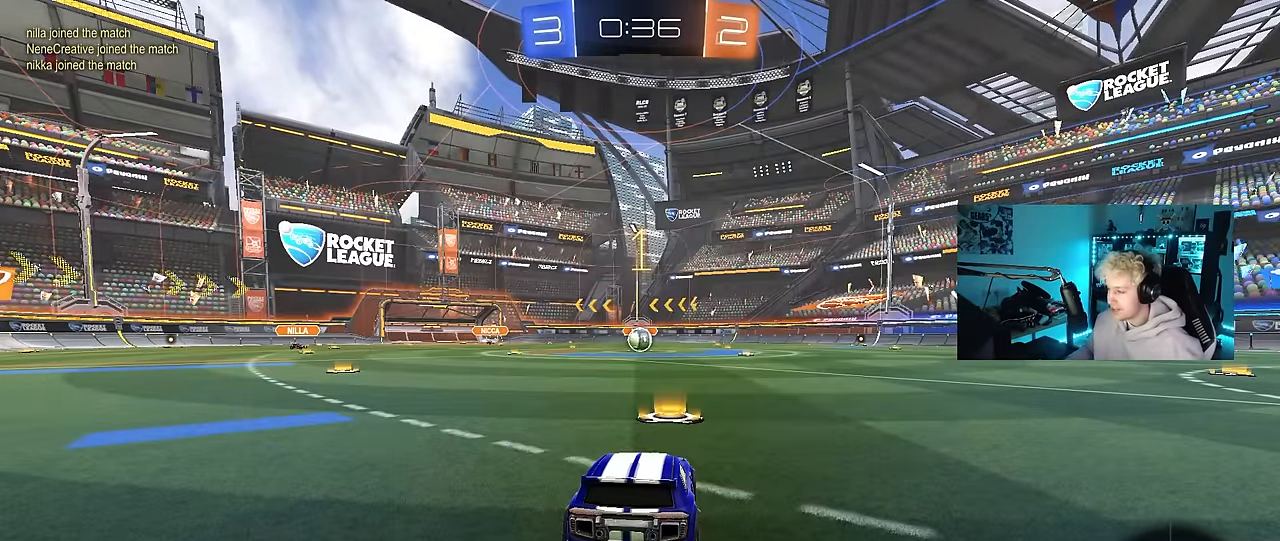
{"keys": ["a", "shift"], "mouse": ["left", "right"], "mouse_move": "still", "events": [[267, "d", "down"], [267, "mouse_right", "down"], [333, "d", "up"], [367, "a", "down"], [367, "mouse_right", "up"], [367, "shift", "down"], [417, "mouse_right", "down"], [467, "w", "up"]]}
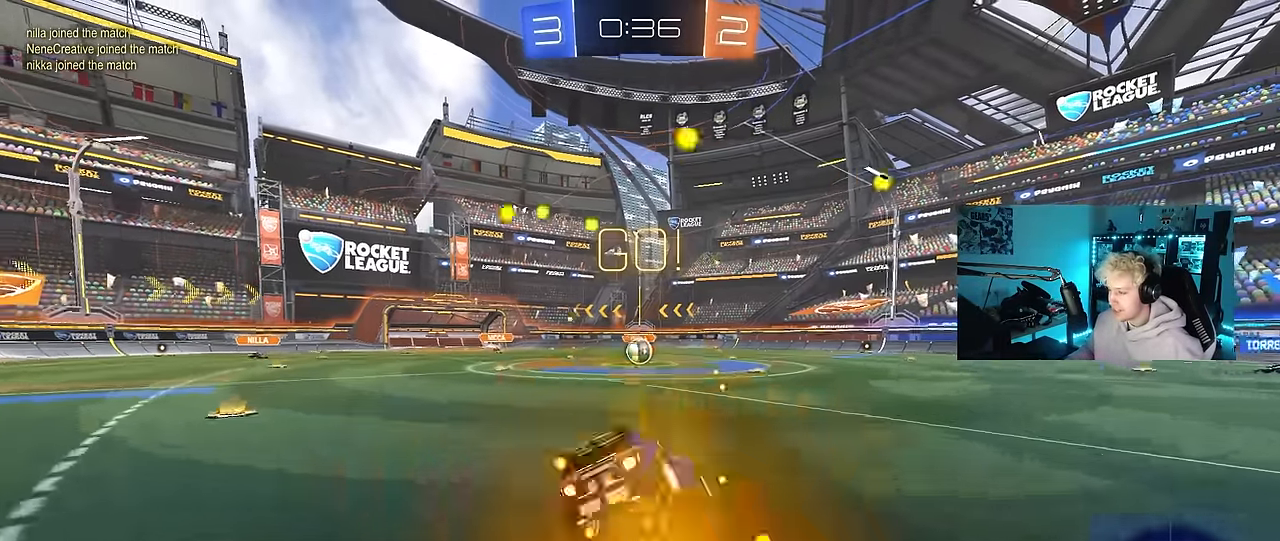
{"keys": ["a", "shift"], "mouse": ["left"], "mouse_move": "still", "events": [[17, "s", "down"], [50, "mouse_right", "up"], [433, "s", "up"]]}
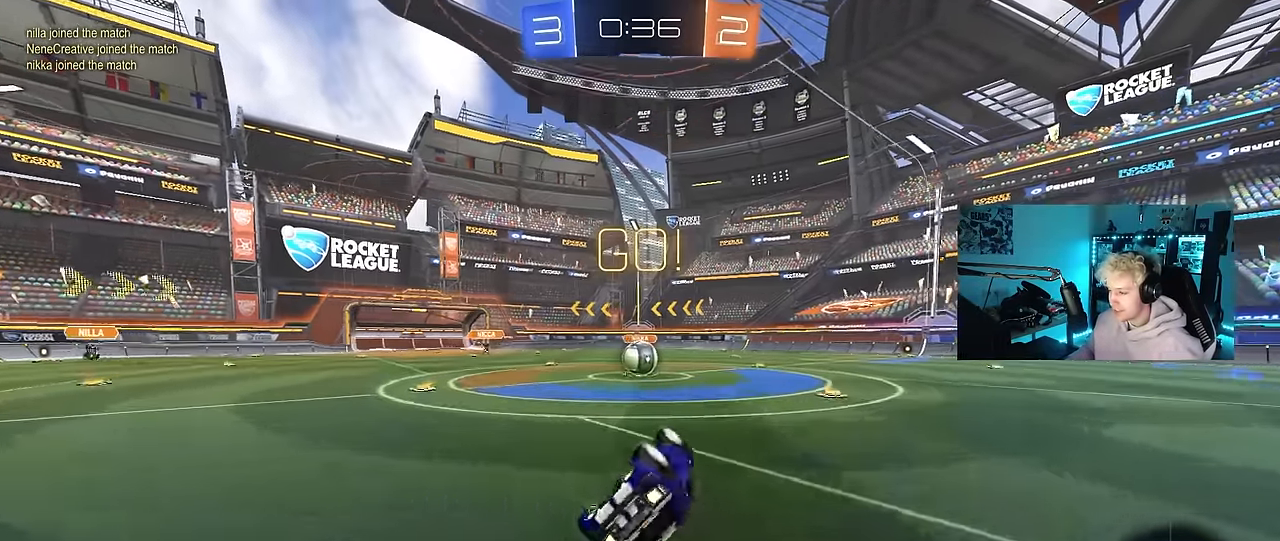
{"keys": ["w"], "mouse": [], "mouse_move": "left", "events": [[17, "s", "down"], [217, "shift", "up"], [267, "s", "up"], [300, "a", "up"], [300, "mouse_left", "up"], [500, "w", "down"]]}
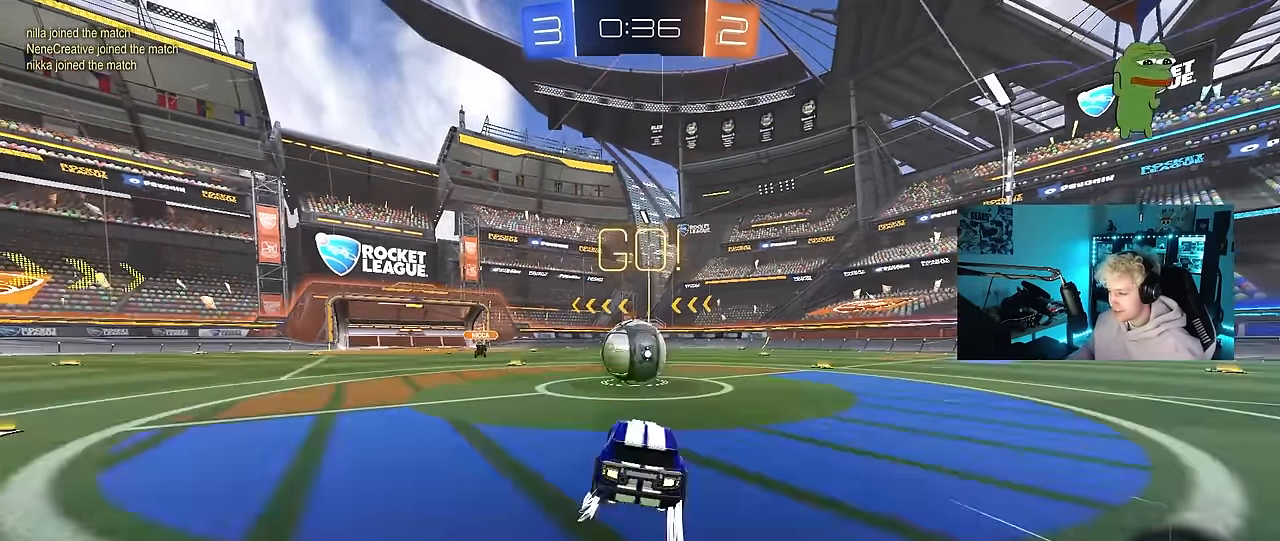
{"keys": ["a", "shift"], "mouse": ["right"], "mouse_move": "still", "events": [[33, "d", "down"], [133, "mouse_left", "down"], [133, "mouse_right", "down"], [233, "a", "down"], [233, "d", "up"], [233, "mouse_right", "up"], [233, "shift", "down"], [233, "w", "up"], [283, "mouse_right", "down"], [467, "mouse_left", "up"]]}
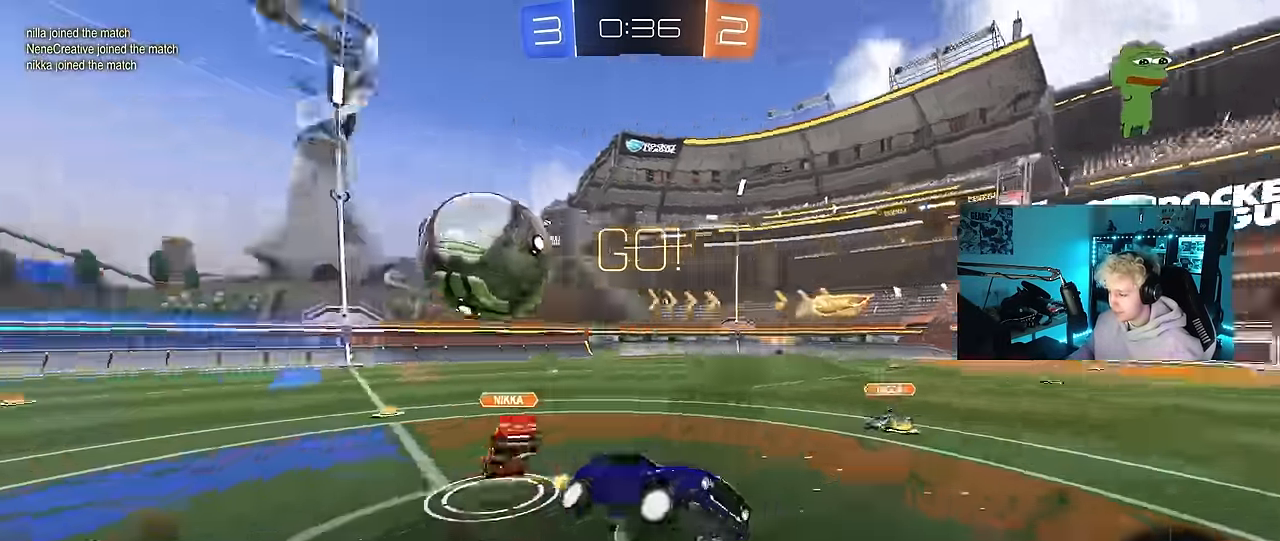
{"keys": ["a", "shift"], "mouse": [], "mouse_move": "still", "events": [[17, "mouse_right", "up"]]}
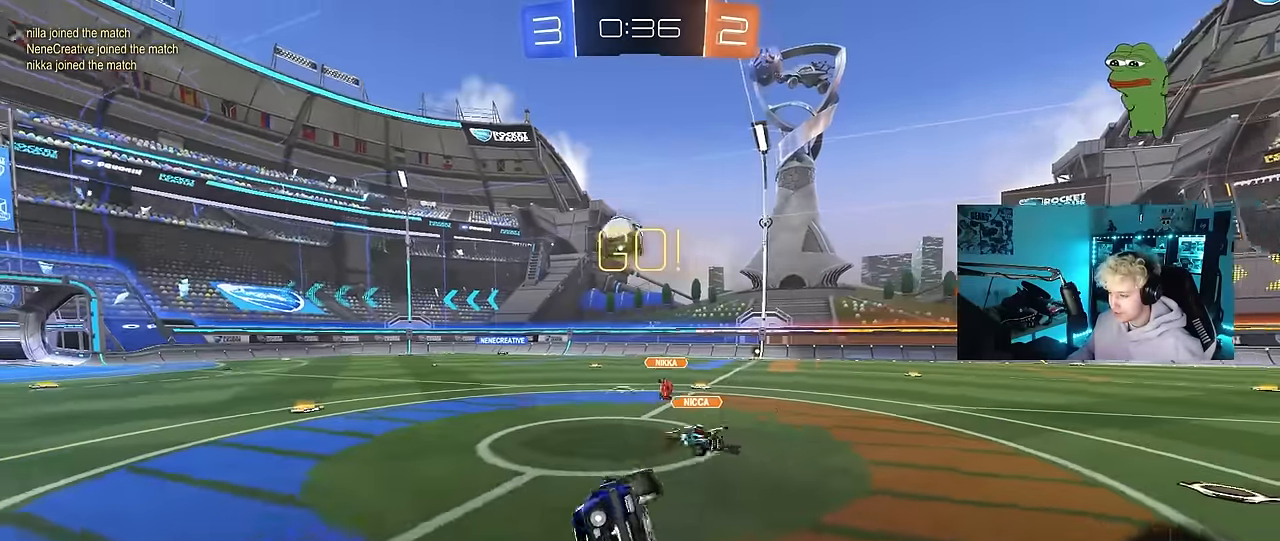
{"keys": ["d", "w"], "mouse": [], "mouse_move": "still", "events": [[166, "shift", "up"], [200, "w", "down"], [216, "a", "up"], [216, "d", "down"]]}
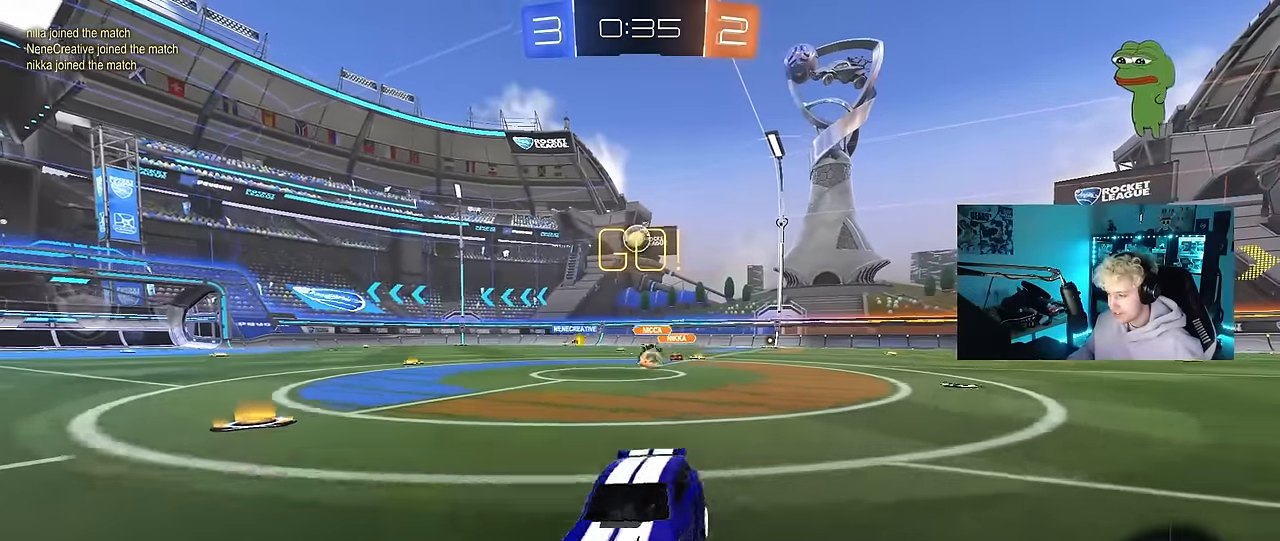
{"keys": ["w"], "mouse": ["right"], "mouse_move": "still", "events": [[183, "d", "up"], [183, "mouse_left", "down"], [183, "mouse_right", "down"], [283, "mouse_right", "up"], [316, "mouse_right", "down"], [466, "mouse_left", "up"]]}
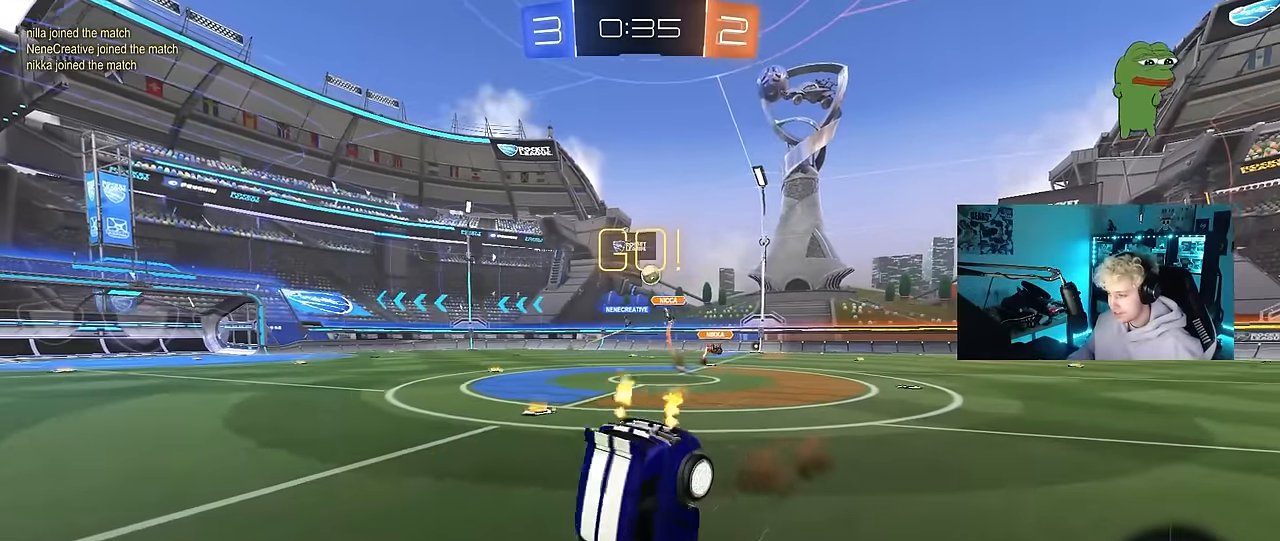
{"keys": [], "mouse": [], "mouse_move": "still", "events": [[16, "mouse_right", "up"], [333, "w", "up"]]}
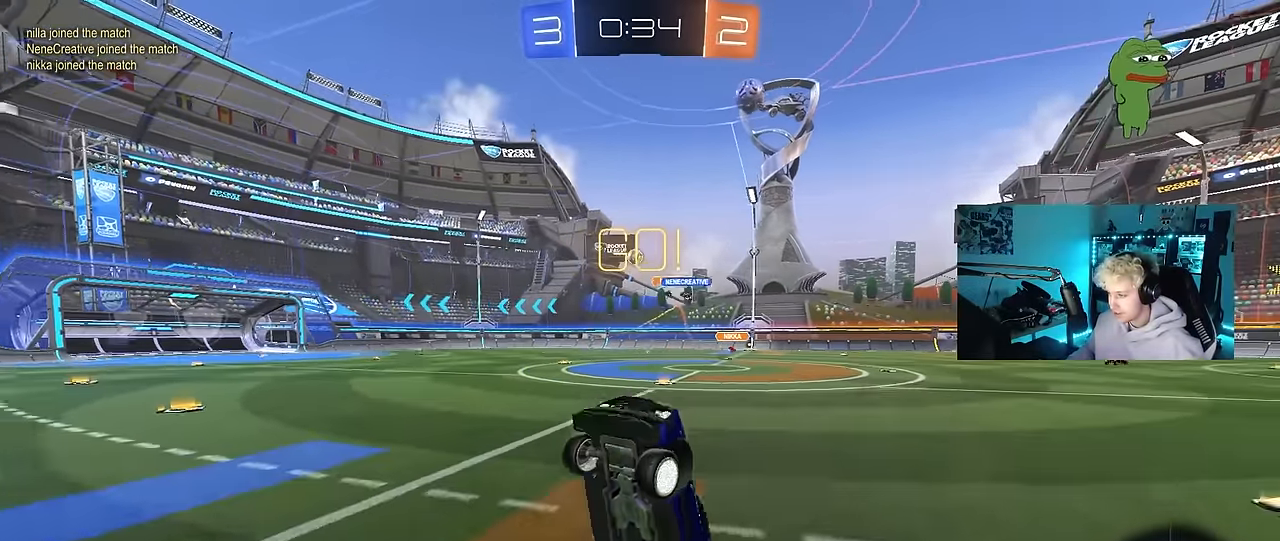
{"keys": ["w"], "mouse": [], "mouse_move": "still", "events": [[300, "d", "down"], [300, "w", "down"], [500, "d", "up"]]}
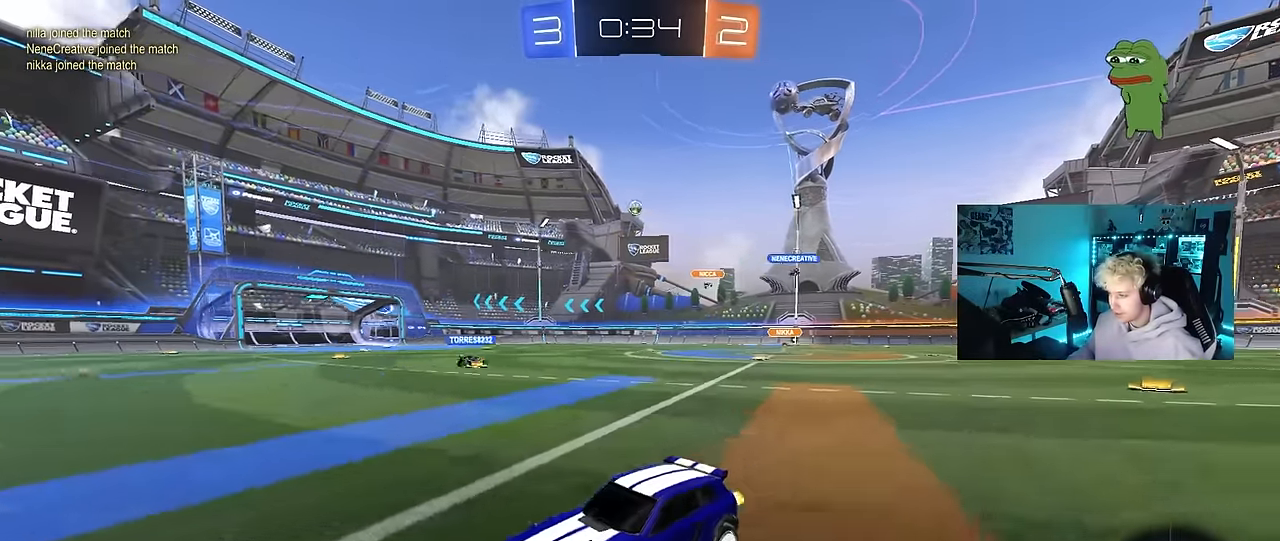
{"keys": ["d", "w"], "mouse": ["left"], "mouse_move": "still", "events": [[133, "d", "down"], [183, "mouse_left", "down"], [183, "shift", "down"], [283, "shift", "up"]]}
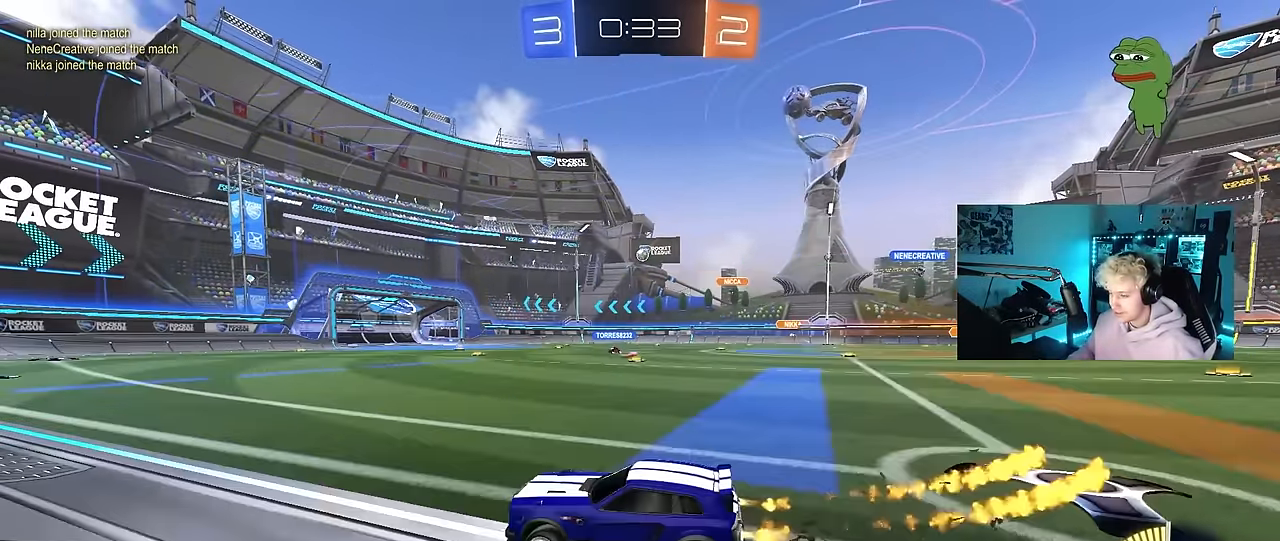
{"keys": ["d", "s", "shift"], "mouse": ["left"], "mouse_move": "up-right", "events": [[150, "mouse_right", "down"], [200, "shift", "down"], [250, "mouse_right", "up"], [300, "mouse_right", "down"], [333, "s", "down"], [333, "w", "up"], [483, "mouse_right", "up"]]}
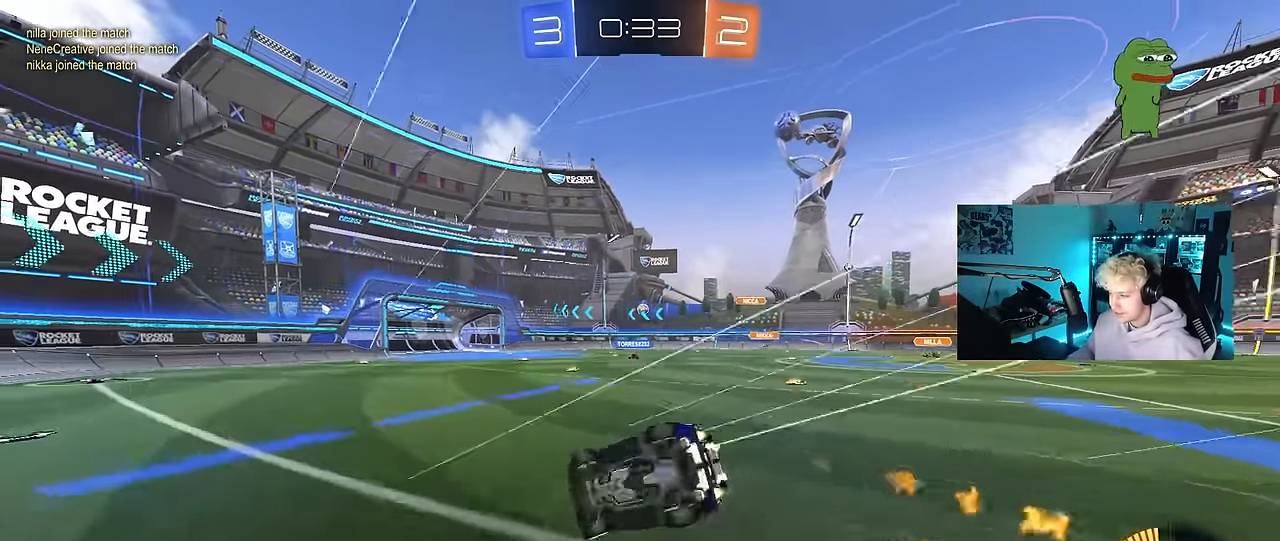
{"keys": ["d", "shift"], "mouse": [], "mouse_move": "up", "events": [[166, "mouse_left", "up"], [166, "s", "up"], [266, "s", "down"], [500, "s", "up"]]}
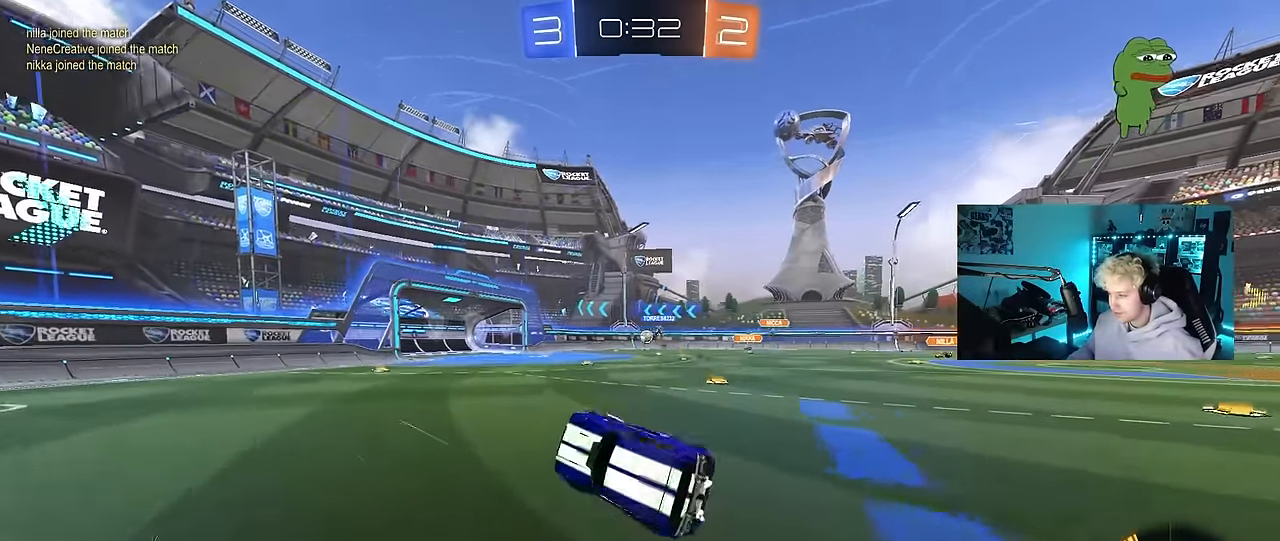
{"keys": ["w"], "mouse": [], "mouse_move": "still", "events": [[133, "d", "up"], [133, "shift", "up"], [266, "d", "down"], [316, "w", "down"], [416, "d", "up"]]}
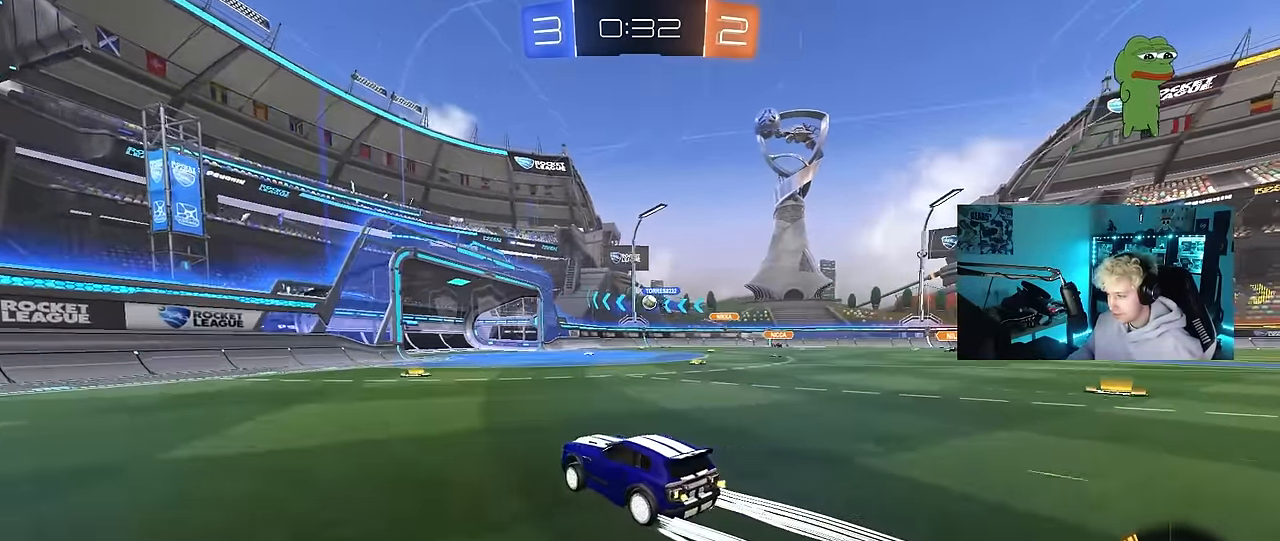
{"keys": ["w"], "mouse": [], "mouse_move": "still", "events": [[100, "d", "down"], [333, "d", "up"]]}